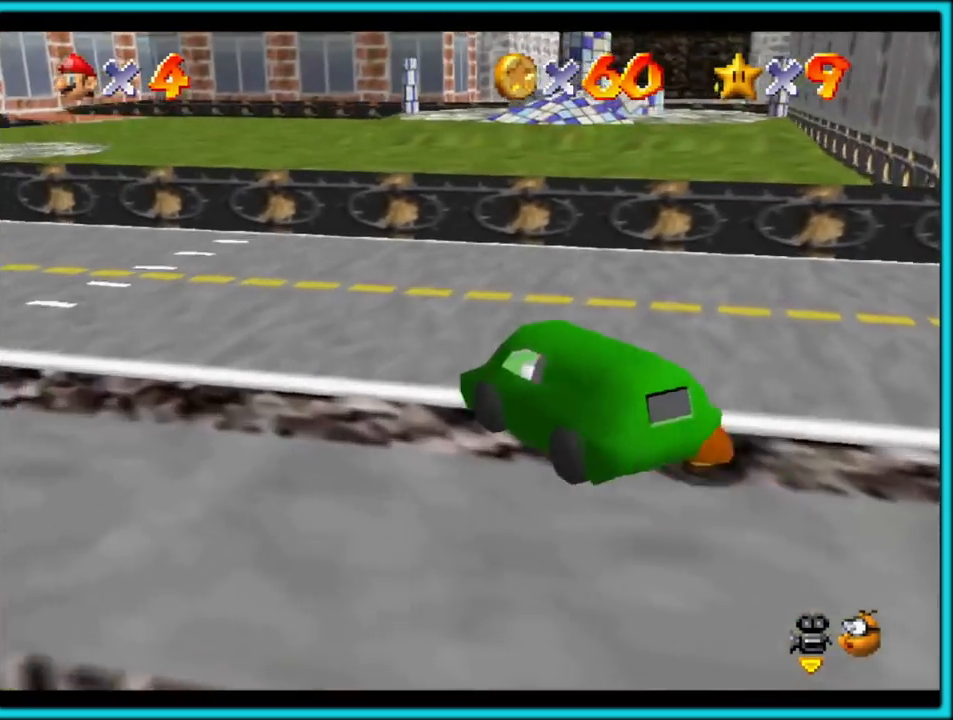
Gameplay with a controller (Nintendo layout); each line is a JSON object with the inputs held at the frame after it. "button_events" lists button changes between this image and that frame as [ms after this image, input, new state], when the widget could be followed in between (sticks are given only as held states). Not read: L1 L3 R3.
{"buttons": [], "left_stick": "down", "button_events": []}
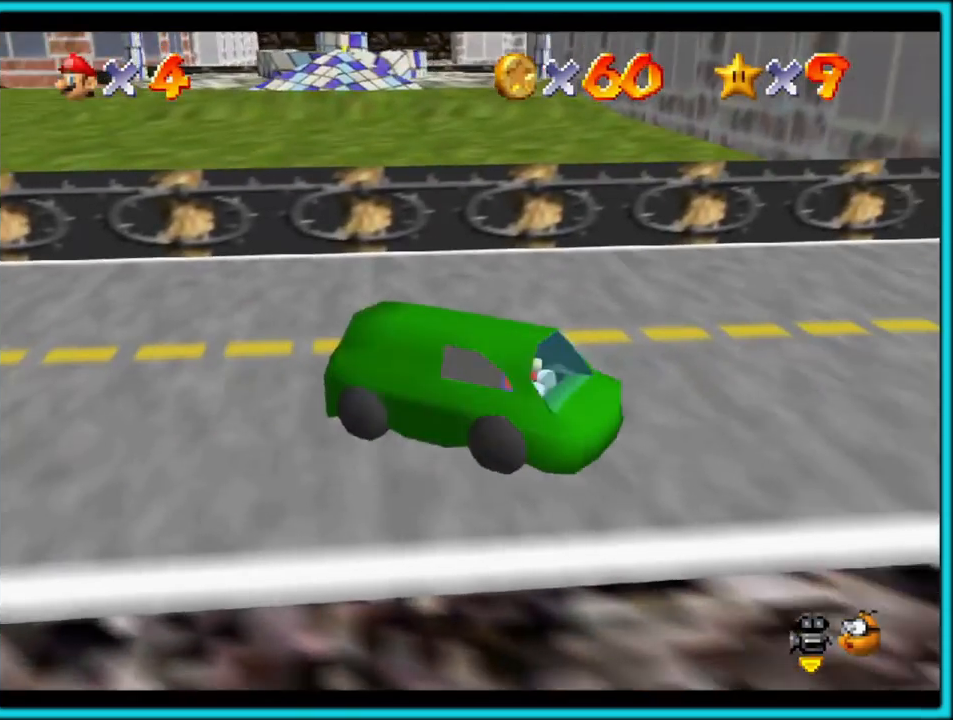
{"buttons": [], "left_stick": "up", "button_events": []}
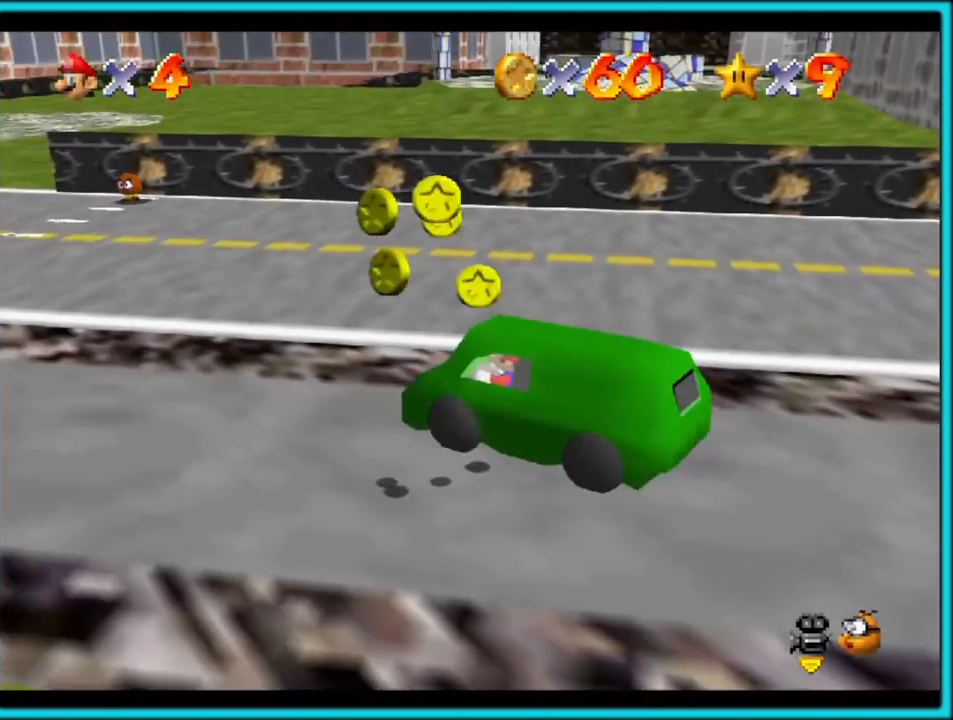
{"buttons": [], "left_stick": "down", "button_events": []}
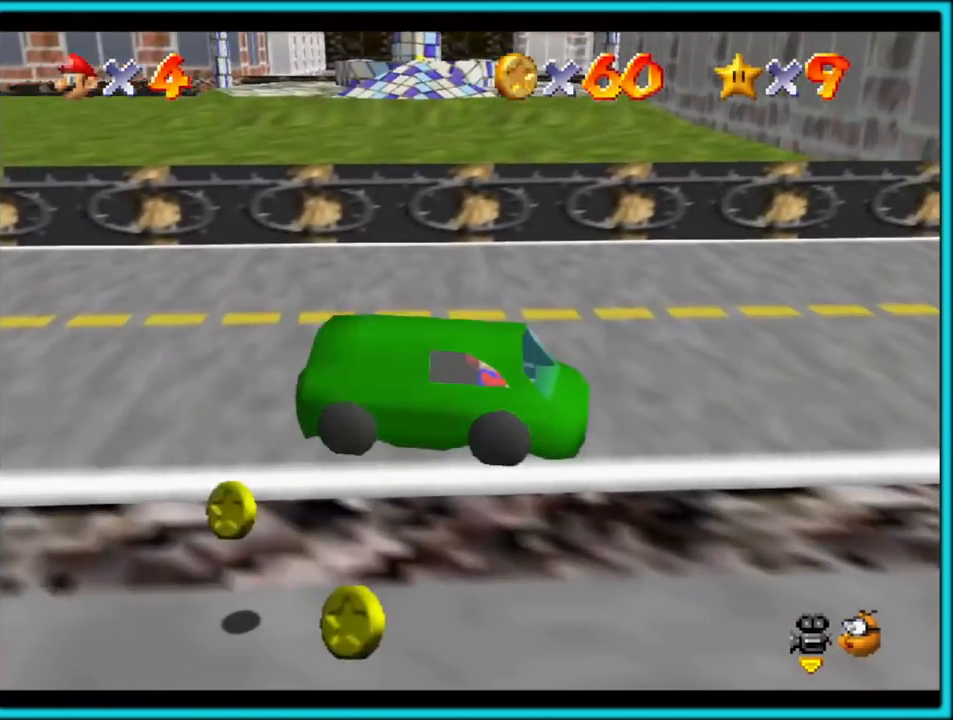
{"buttons": [], "left_stick": "down-left", "button_events": []}
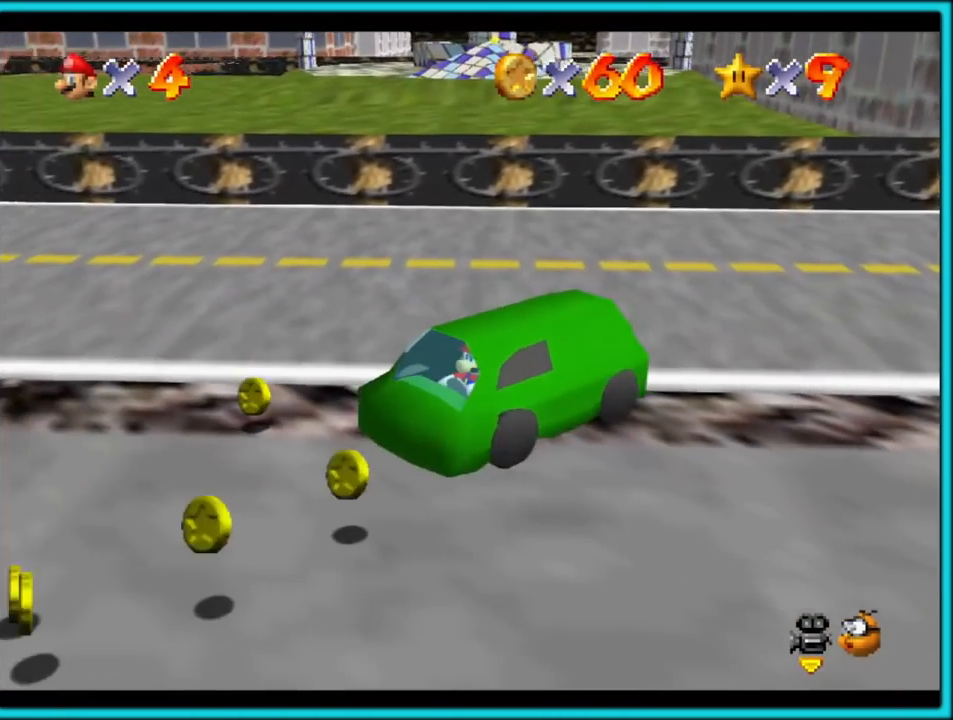
{"buttons": [], "left_stick": "down", "button_events": []}
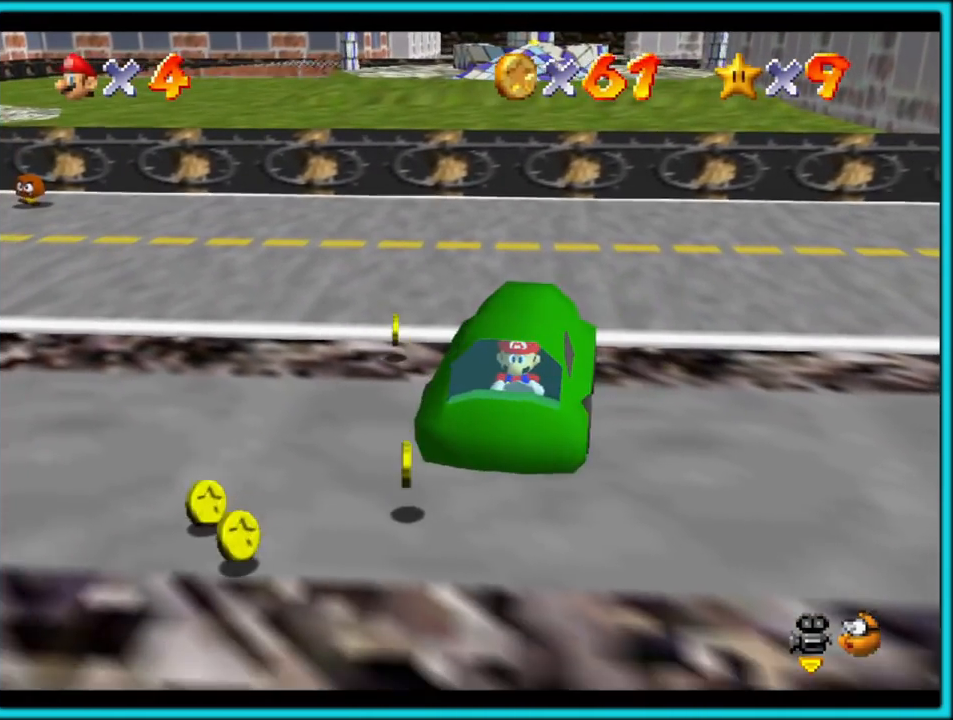
{"buttons": ["A"], "left_stick": "down-left", "button_events": [[433, "A", "down"]]}
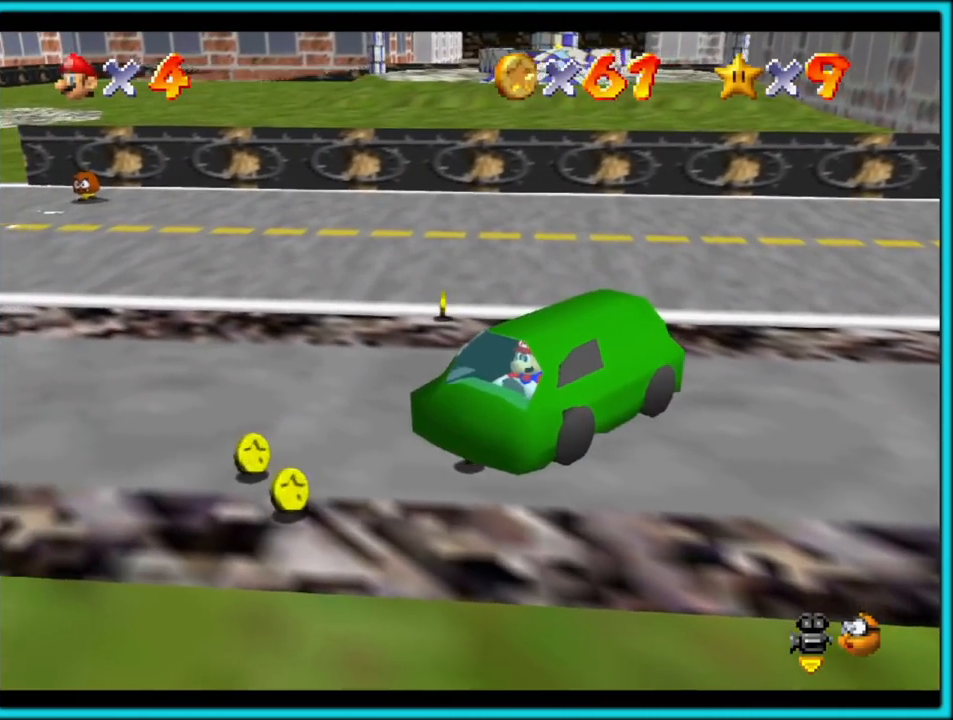
{"buttons": ["A"], "left_stick": "down-left", "button_events": [[50, "A", "up"], [217, "A", "down"]]}
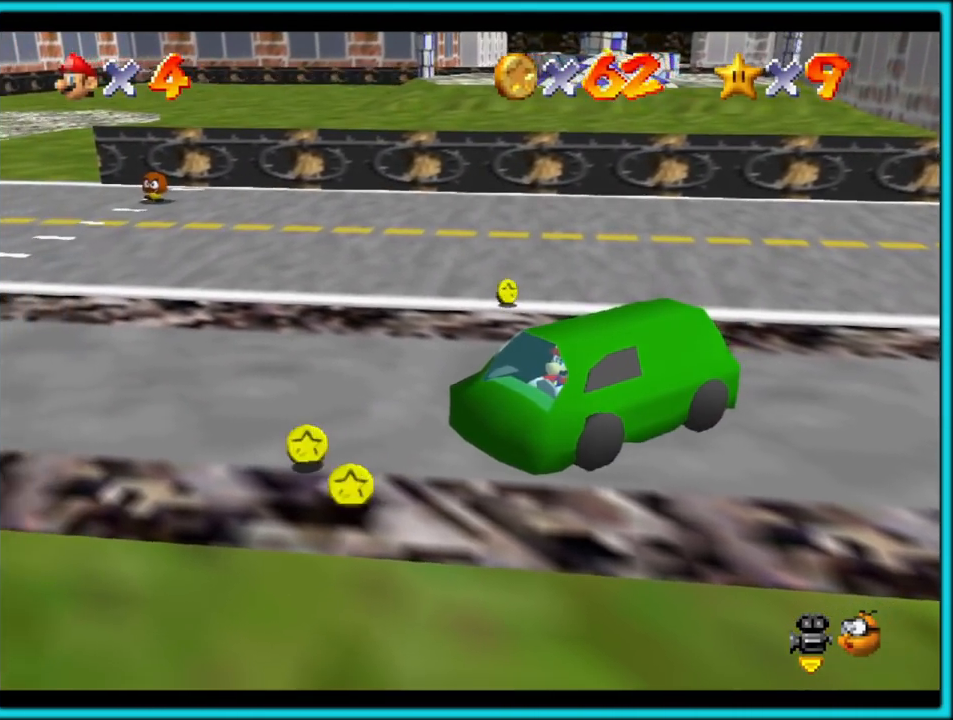
{"buttons": ["A"], "left_stick": "down-left", "button_events": []}
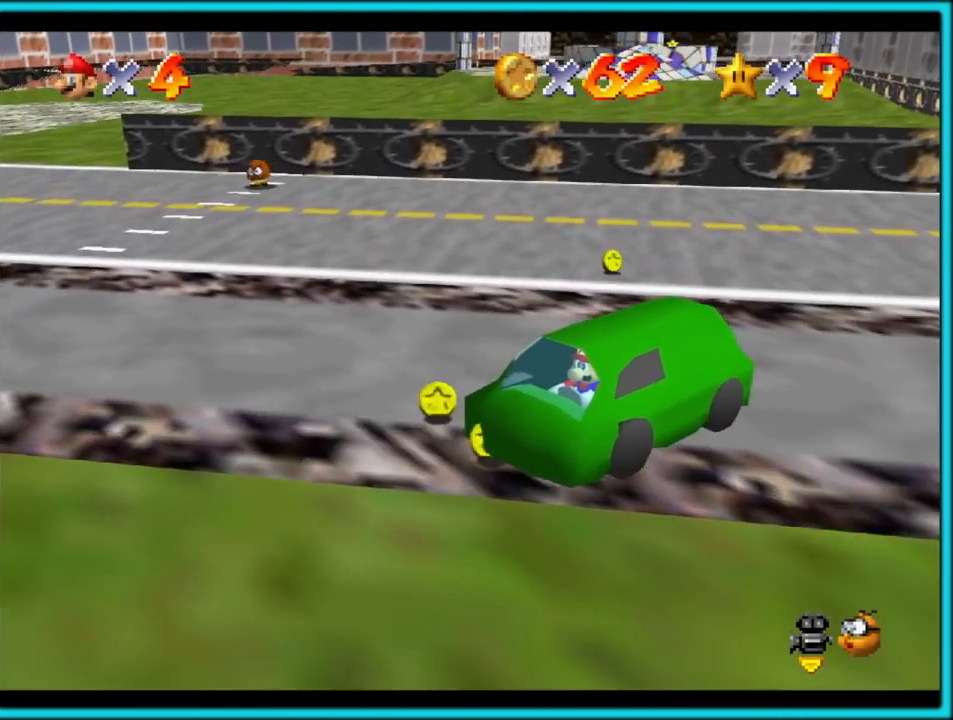
{"buttons": [], "left_stick": "up-left", "button_events": [[33, "A", "up"]]}
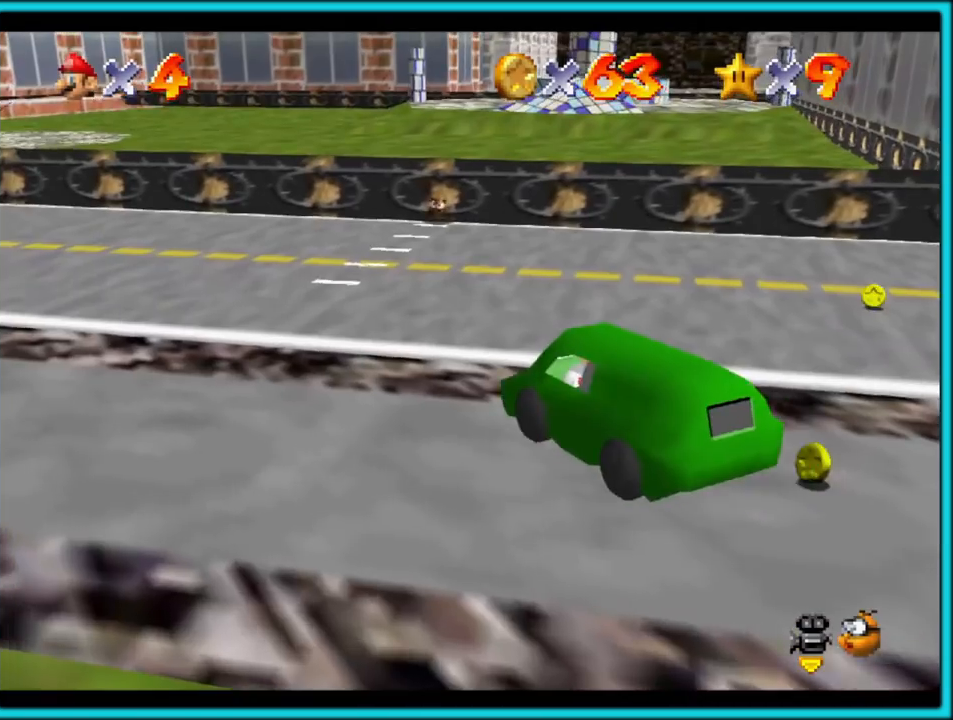
{"buttons": [], "left_stick": "down-left", "button_events": []}
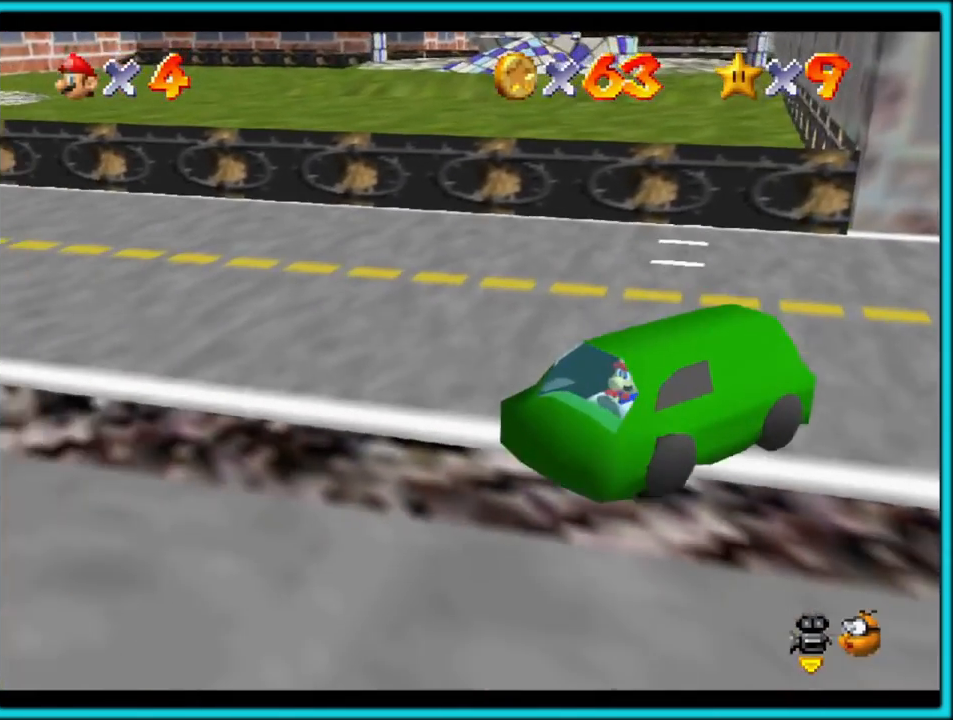
{"buttons": [], "left_stick": "right", "button_events": [[350, "C_LEFT", "down"], [500, "C_LEFT", "up"]]}
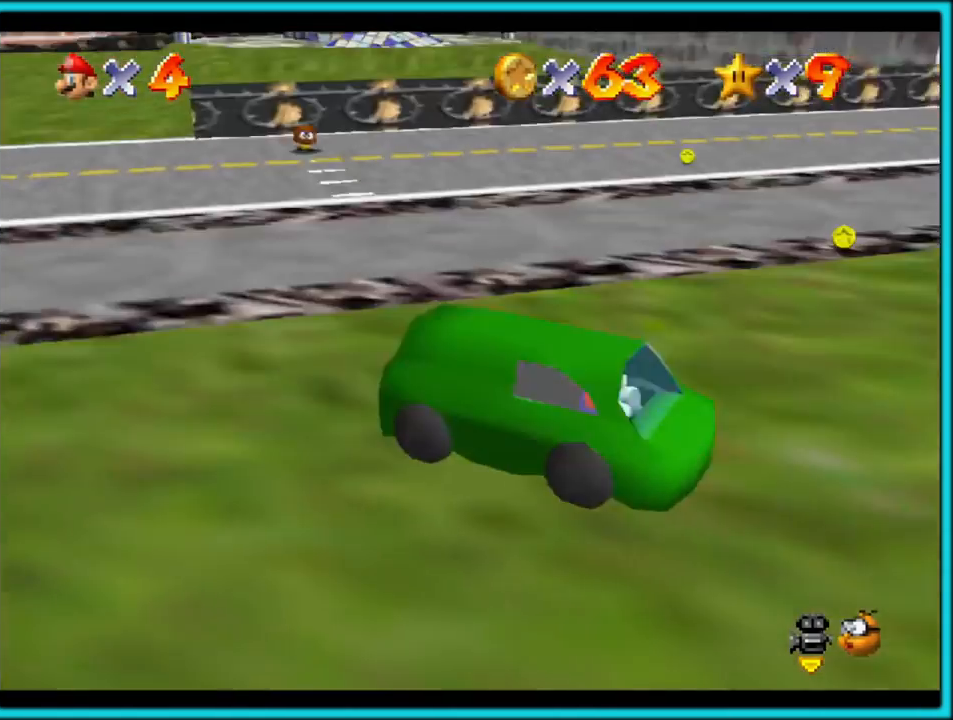
{"buttons": ["C_LEFT"], "left_stick": "up", "button_events": [[483, "C_LEFT", "down"]]}
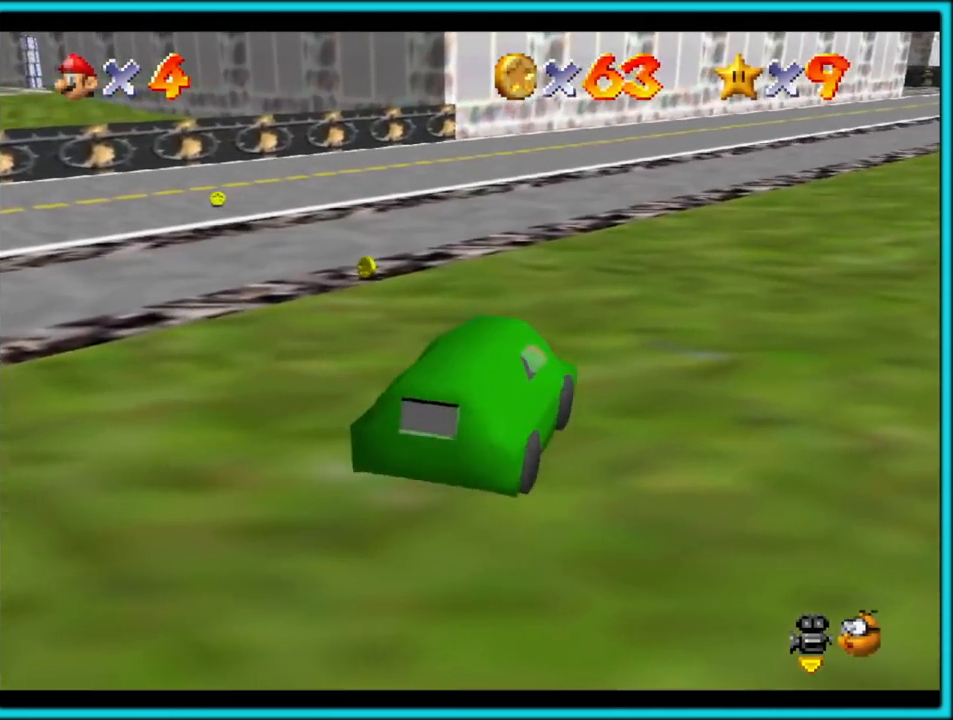
{"buttons": [], "left_stick": "left", "button_events": [[100, "C_LEFT", "up"]]}
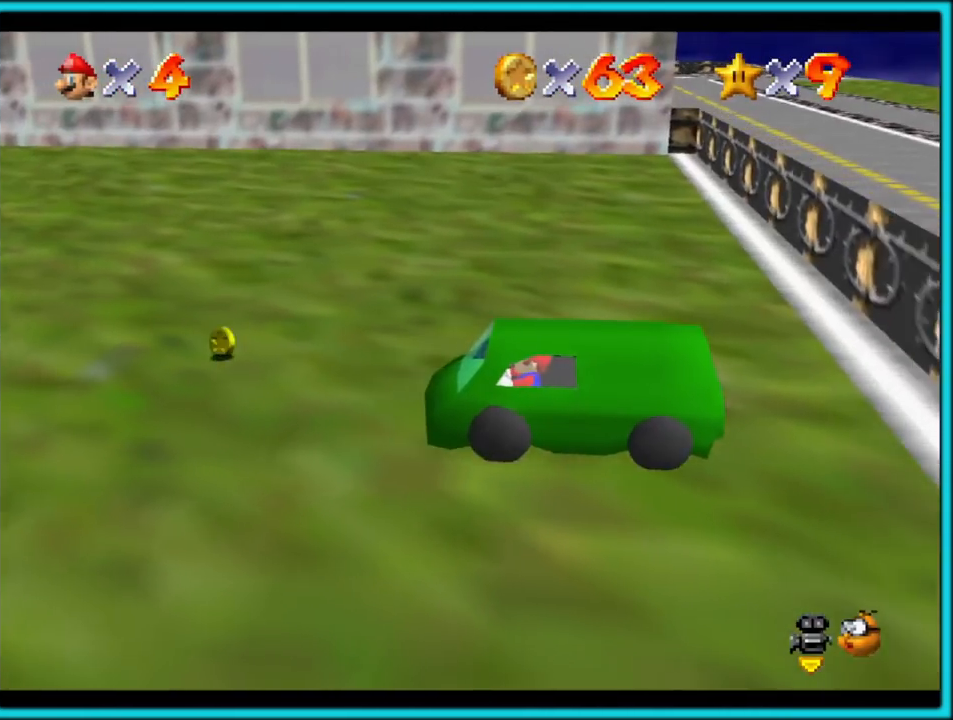
{"buttons": [], "left_stick": "up", "button_events": []}
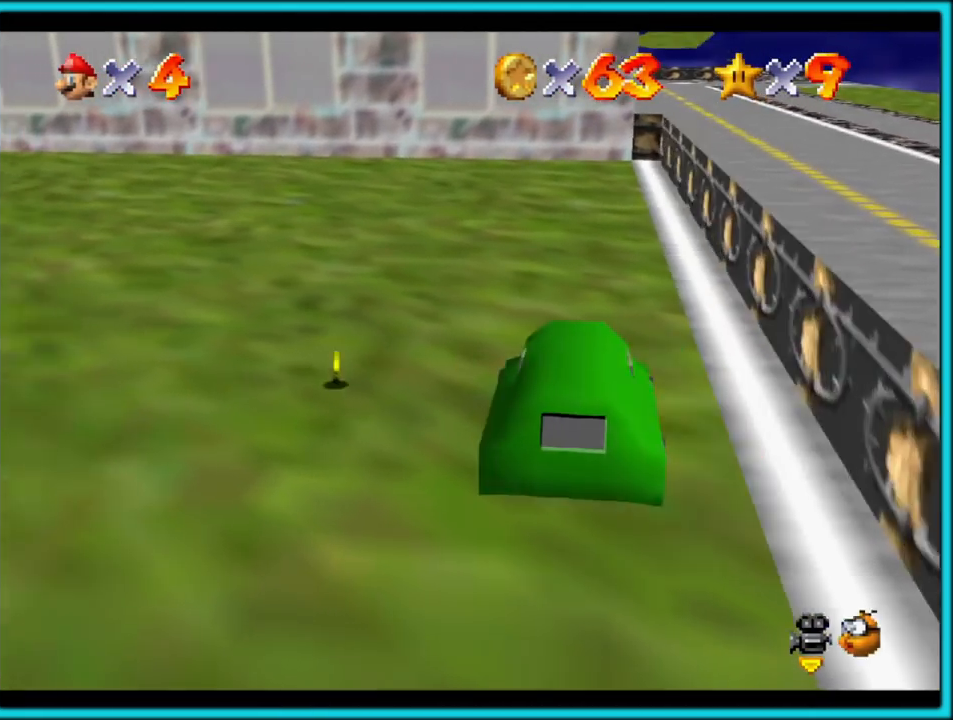
{"buttons": [], "left_stick": "left", "button_events": []}
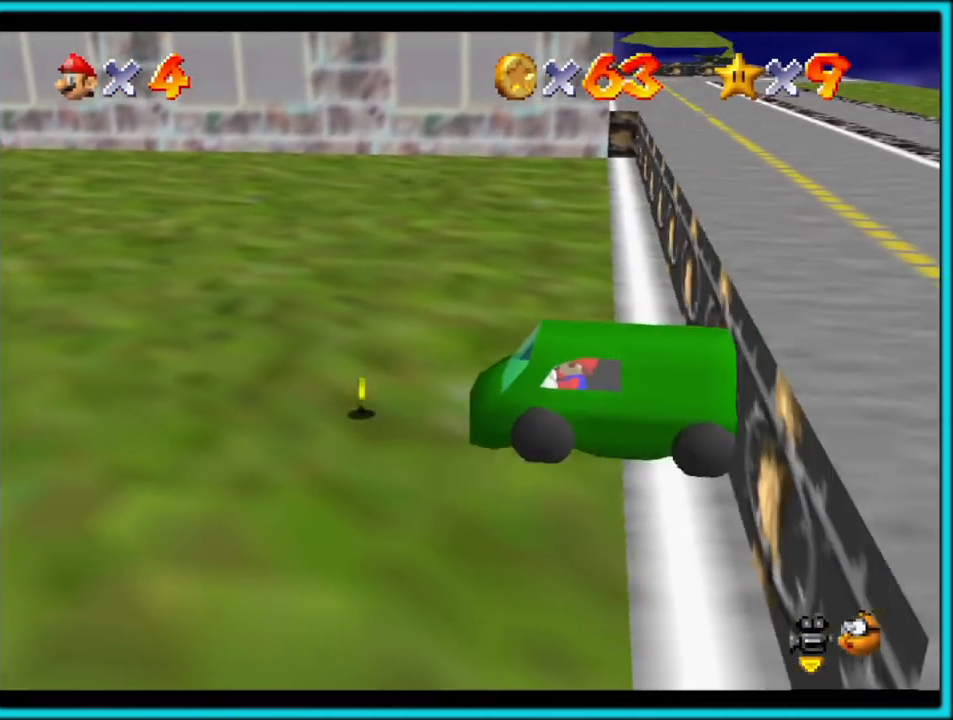
{"buttons": [], "left_stick": "left", "button_events": []}
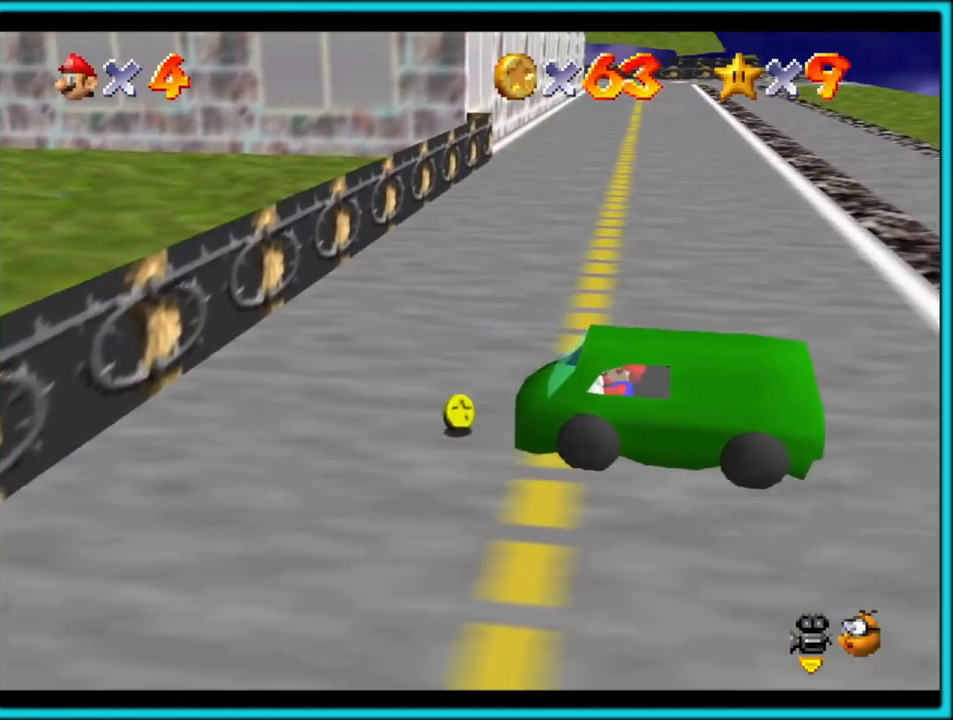
{"buttons": [], "left_stick": "left", "button_events": []}
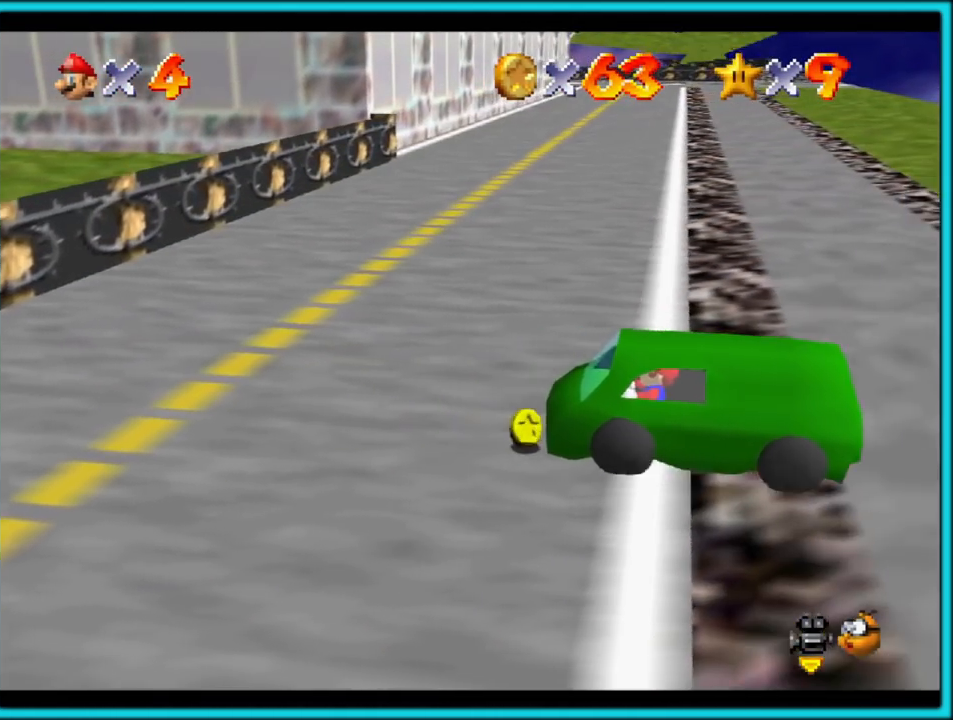
{"buttons": [], "left_stick": "left", "button_events": []}
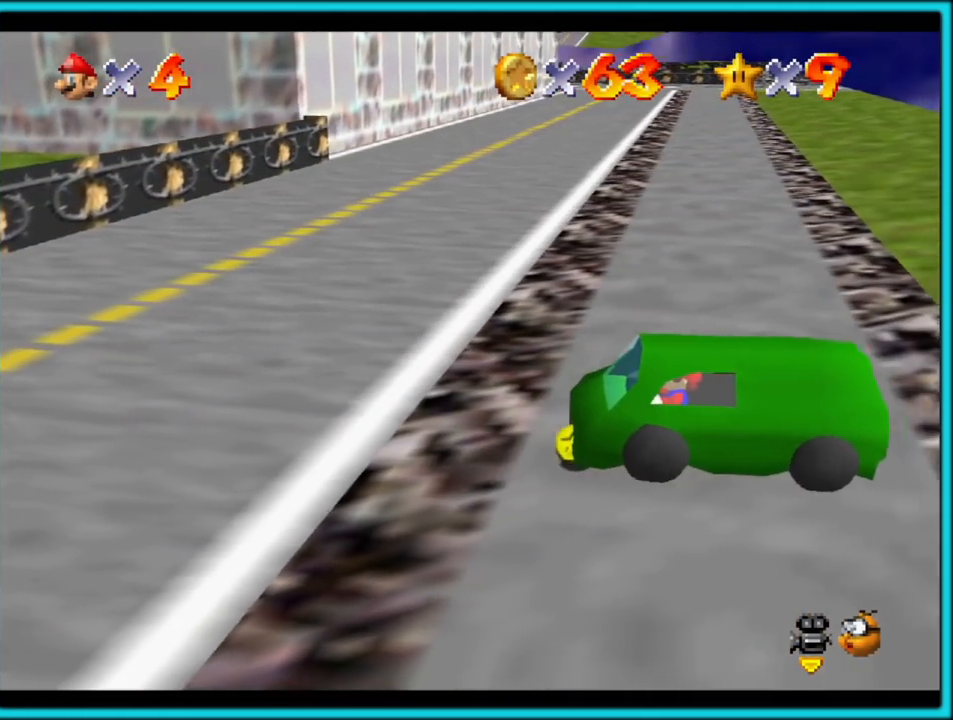
{"buttons": [], "left_stick": "down-left", "button_events": []}
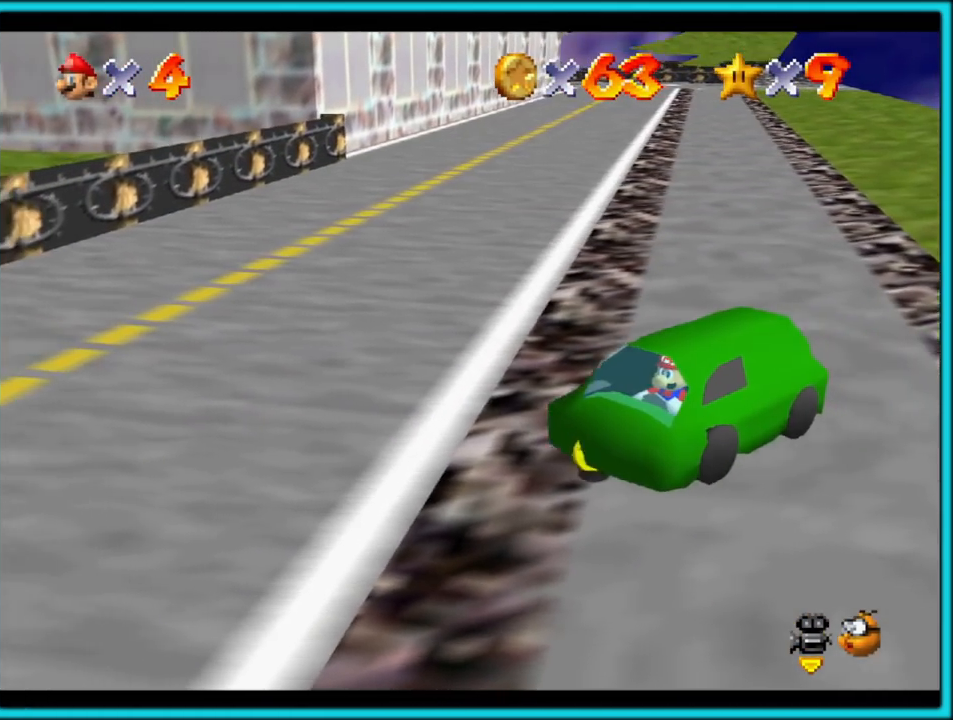
{"buttons": [], "left_stick": "down-left", "button_events": []}
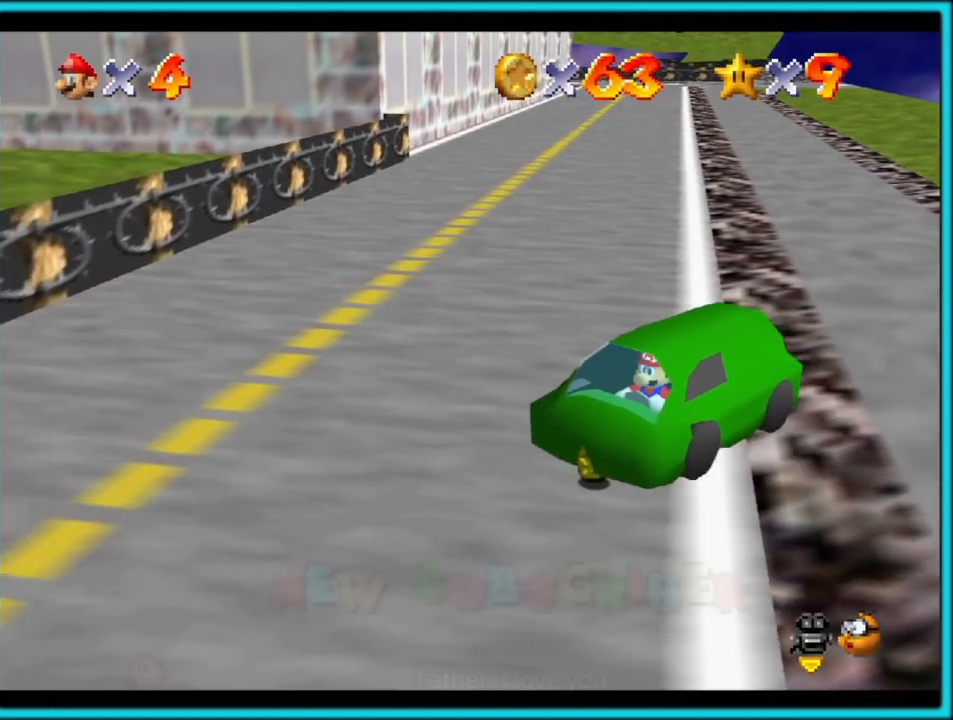
{"buttons": ["C_RIGHT"], "left_stick": "left", "button_events": [[183, "C_RIGHT", "down"], [367, "C_RIGHT", "up"], [467, "C_RIGHT", "down"]]}
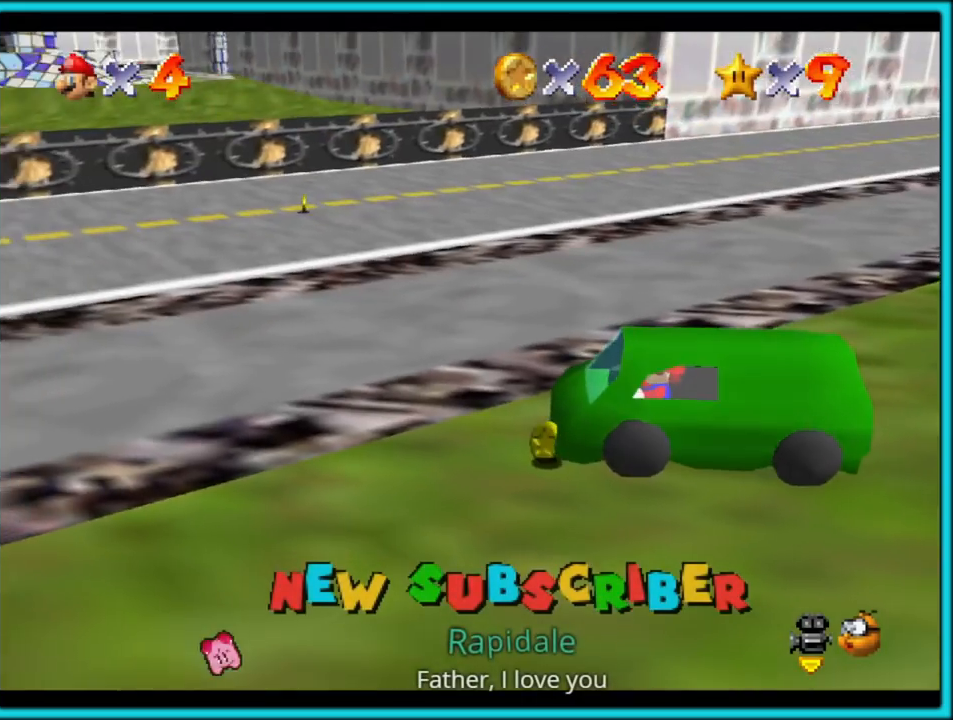
{"buttons": ["C_RIGHT"], "left_stick": "up", "button_events": [[100, "C_RIGHT", "up"], [183, "C_RIGHT", "down"], [333, "C_RIGHT", "up"], [433, "C_RIGHT", "down"]]}
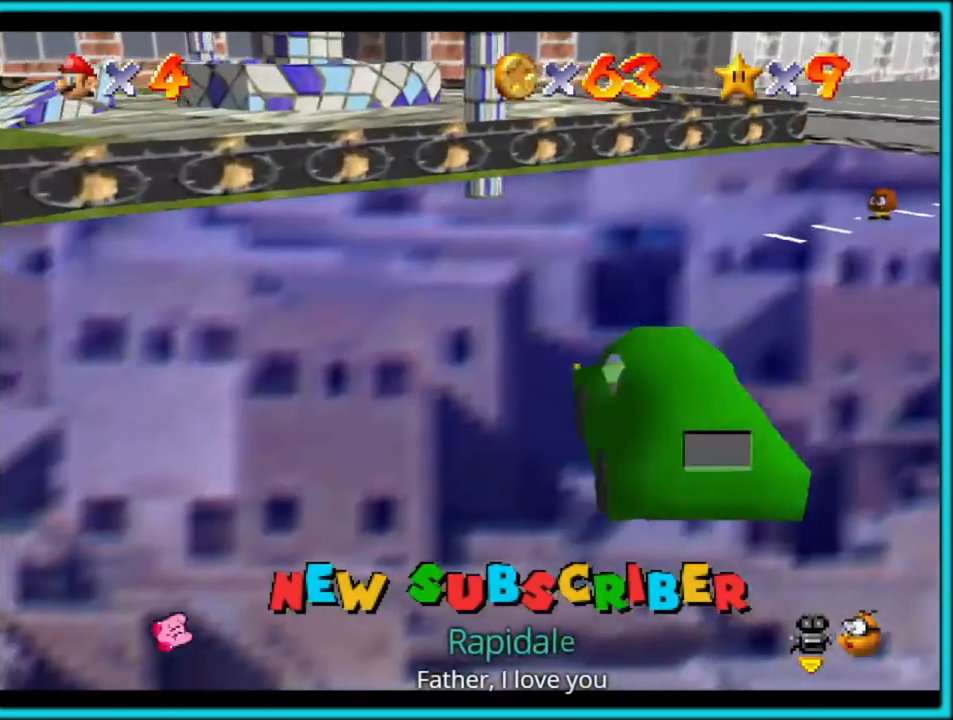
{"buttons": [], "left_stick": "up", "button_events": [[67, "C_RIGHT", "up"]]}
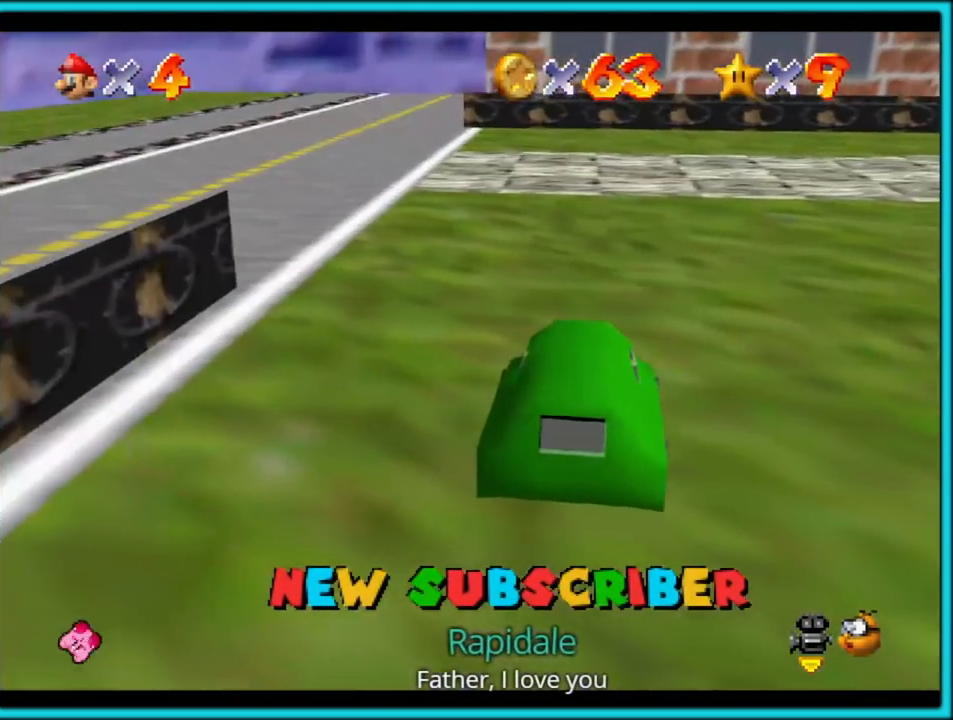
{"buttons": ["A"], "left_stick": "up-right", "button_events": [[233, "A", "down"]]}
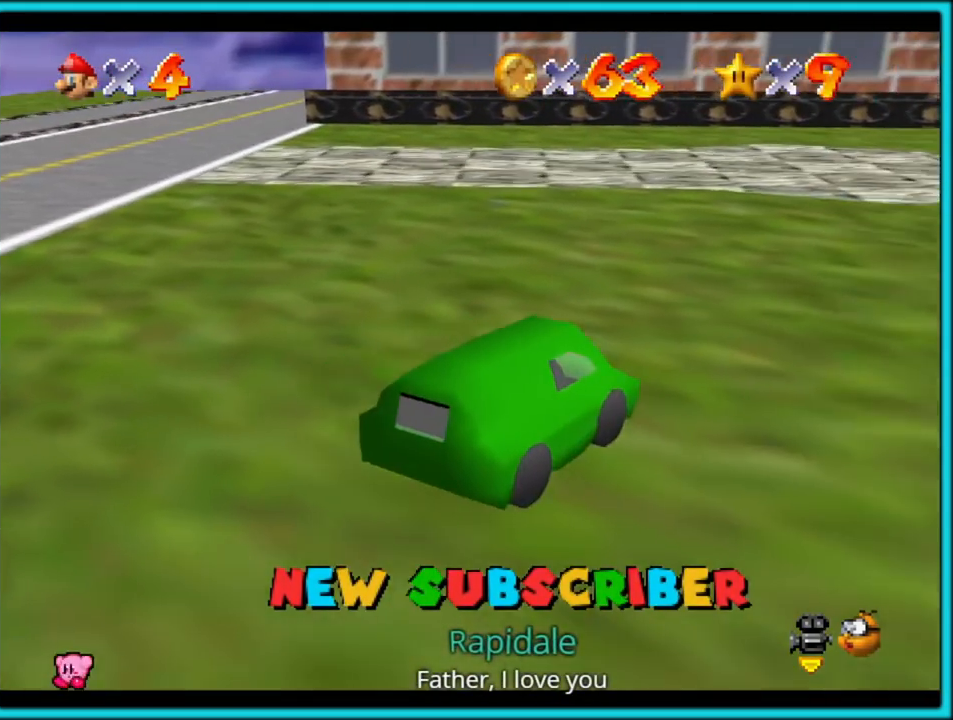
{"buttons": ["C_LEFT"], "left_stick": "center", "button_events": [[150, "A", "up"], [417, "C_LEFT", "down"]]}
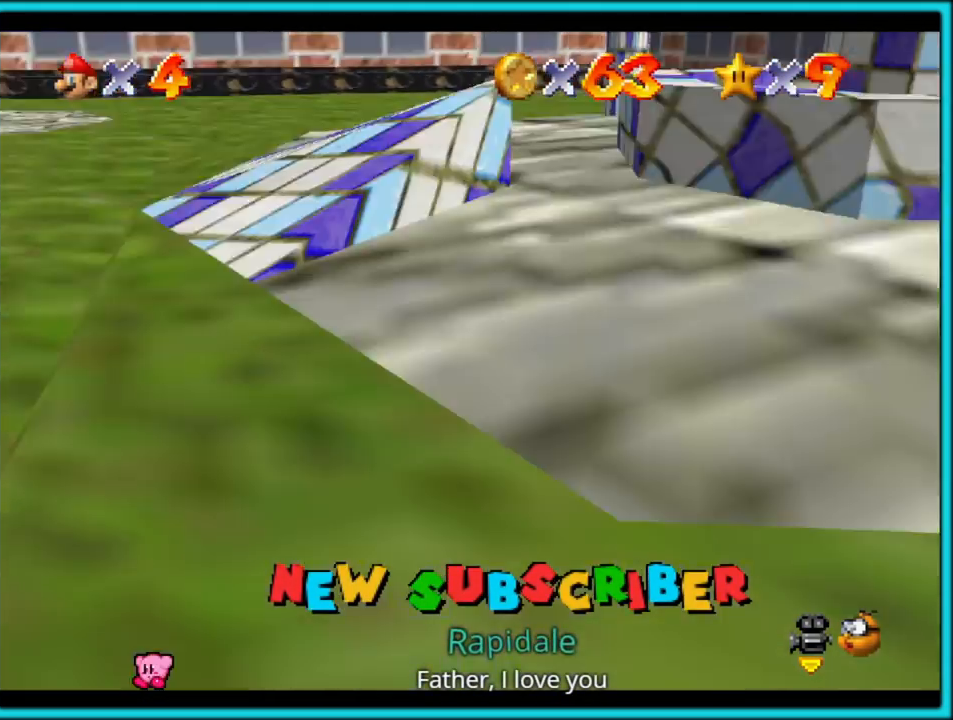
{"buttons": ["A"], "left_stick": "up", "button_events": [[33, "C_LEFT", "up"], [200, "C_LEFT", "down"], [333, "C_LEFT", "up"], [483, "A", "down"]]}